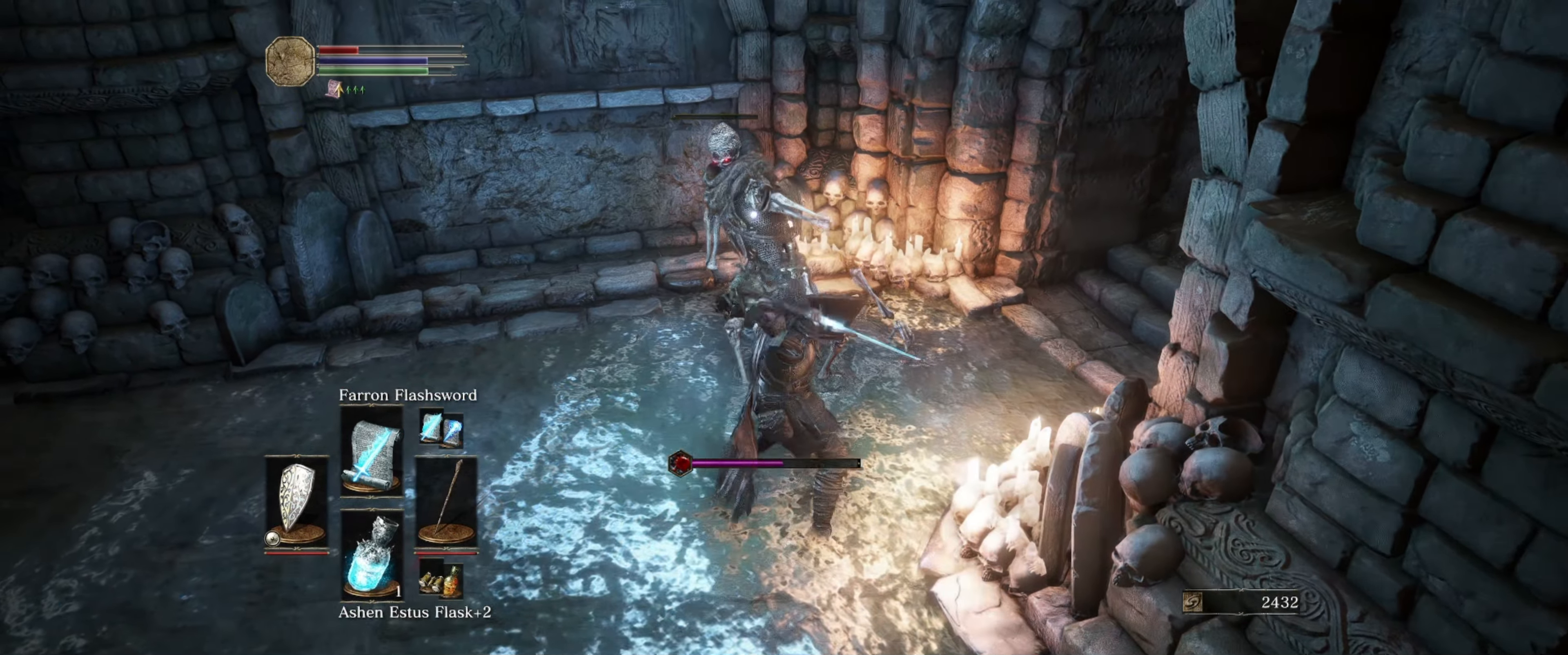
Gameplay with a controller (Xbox layout); each line is a JSON object with the inputs held at the frame after it. "events" lists button and stick changes between this image and that frame as [ms after this image, input, new state], when the widget could be followed in between. Not read: L3 R3.
{"buttons": [], "left_stick": "center", "right_stick": "center", "events": []}
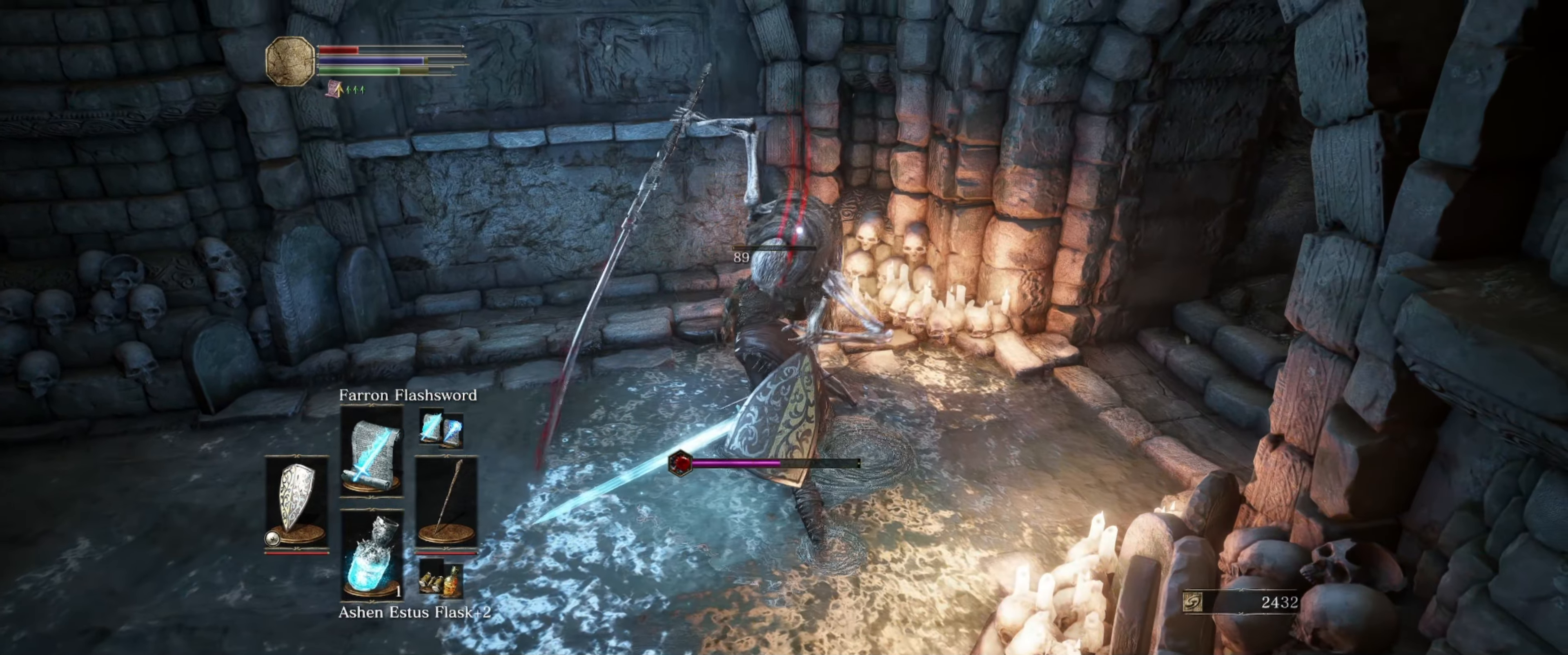
{"buttons": [], "left_stick": "center", "right_stick": "center", "events": []}
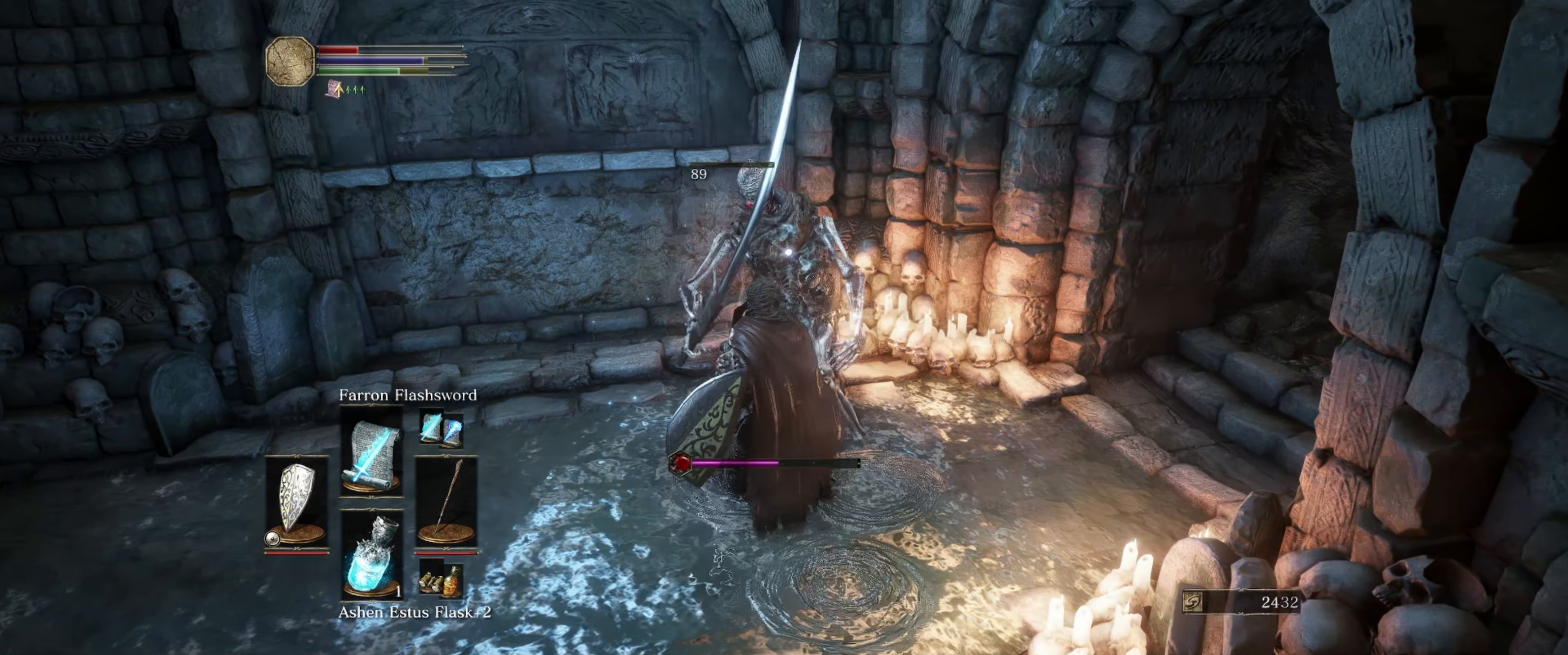
{"buttons": [], "left_stick": "center", "right_stick": "center", "events": []}
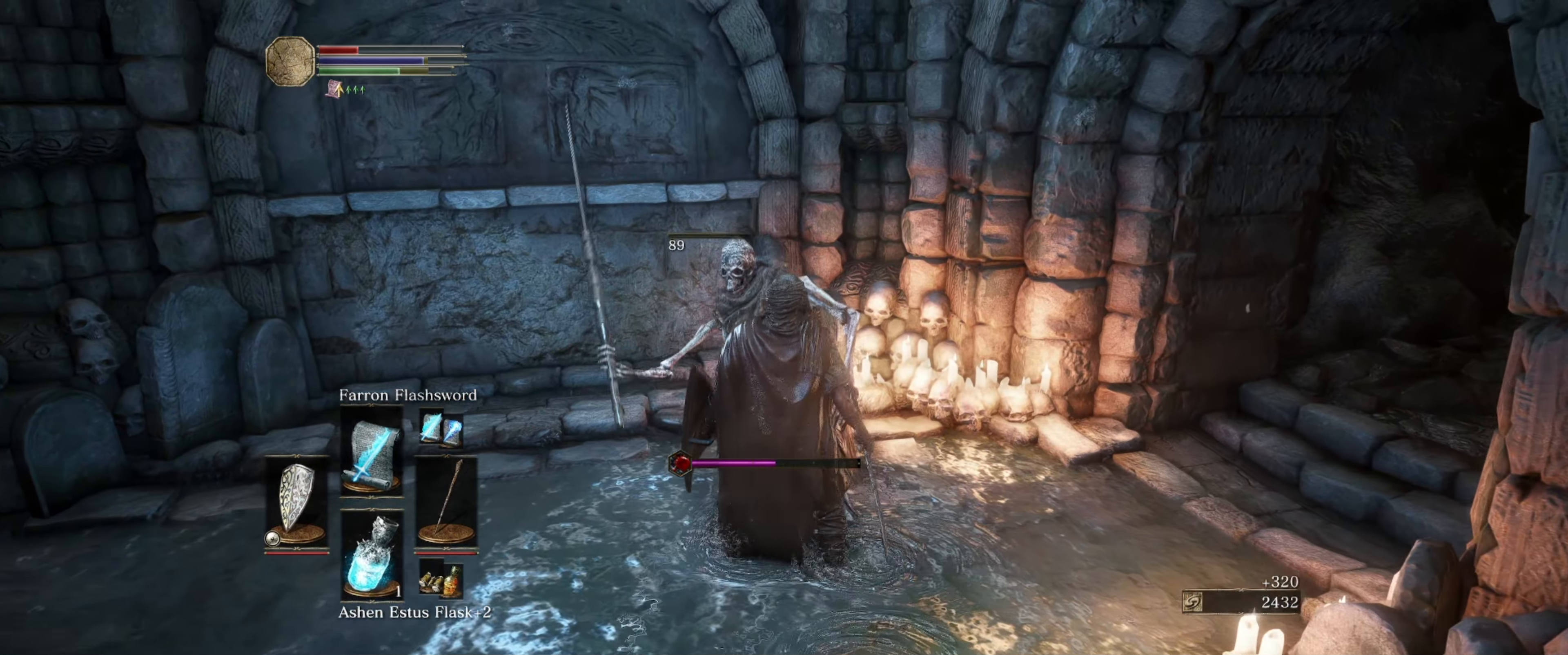
{"buttons": [], "left_stick": "up-right", "right_stick": "right", "events": [[200, "right_stick", "right"], [433, "left_stick", "up-right"]]}
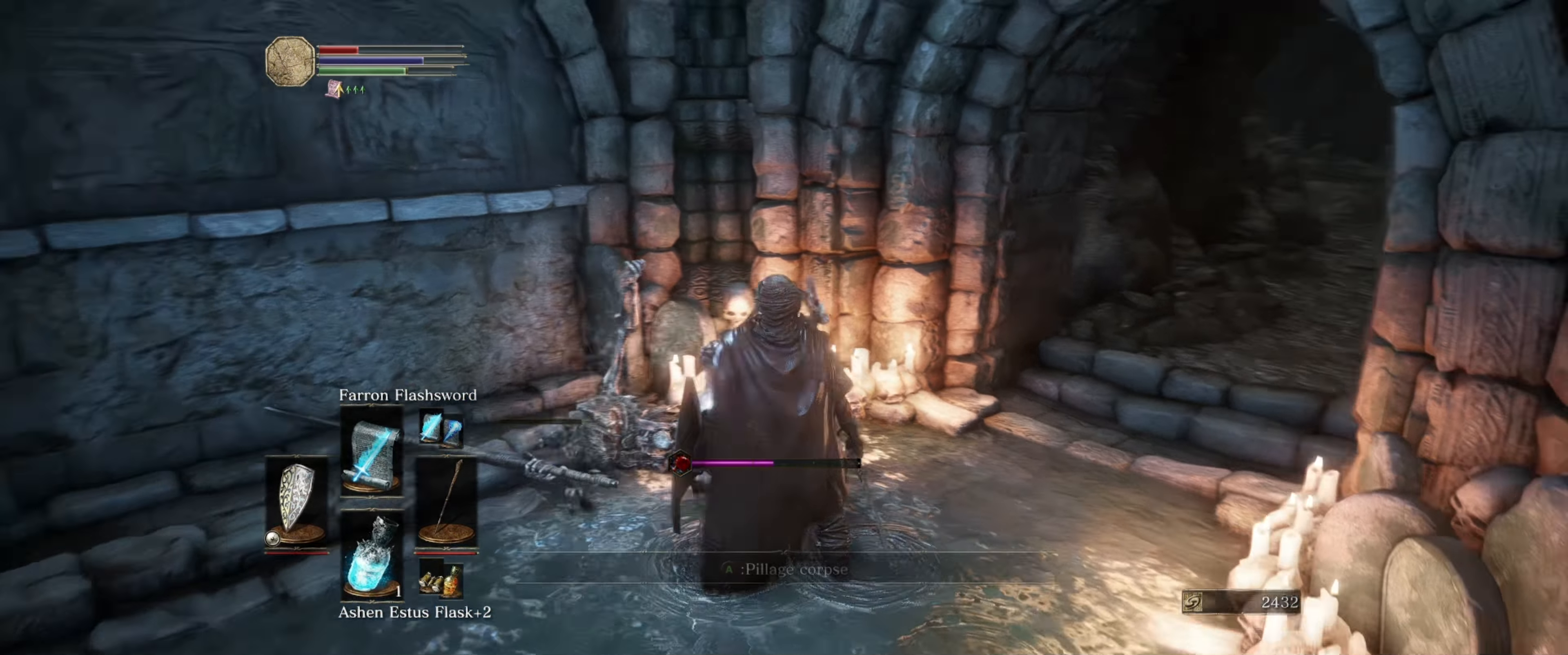
{"buttons": [], "left_stick": "up", "right_stick": "center", "events": [[183, "right_stick", "center"], [217, "left_stick", "up"]]}
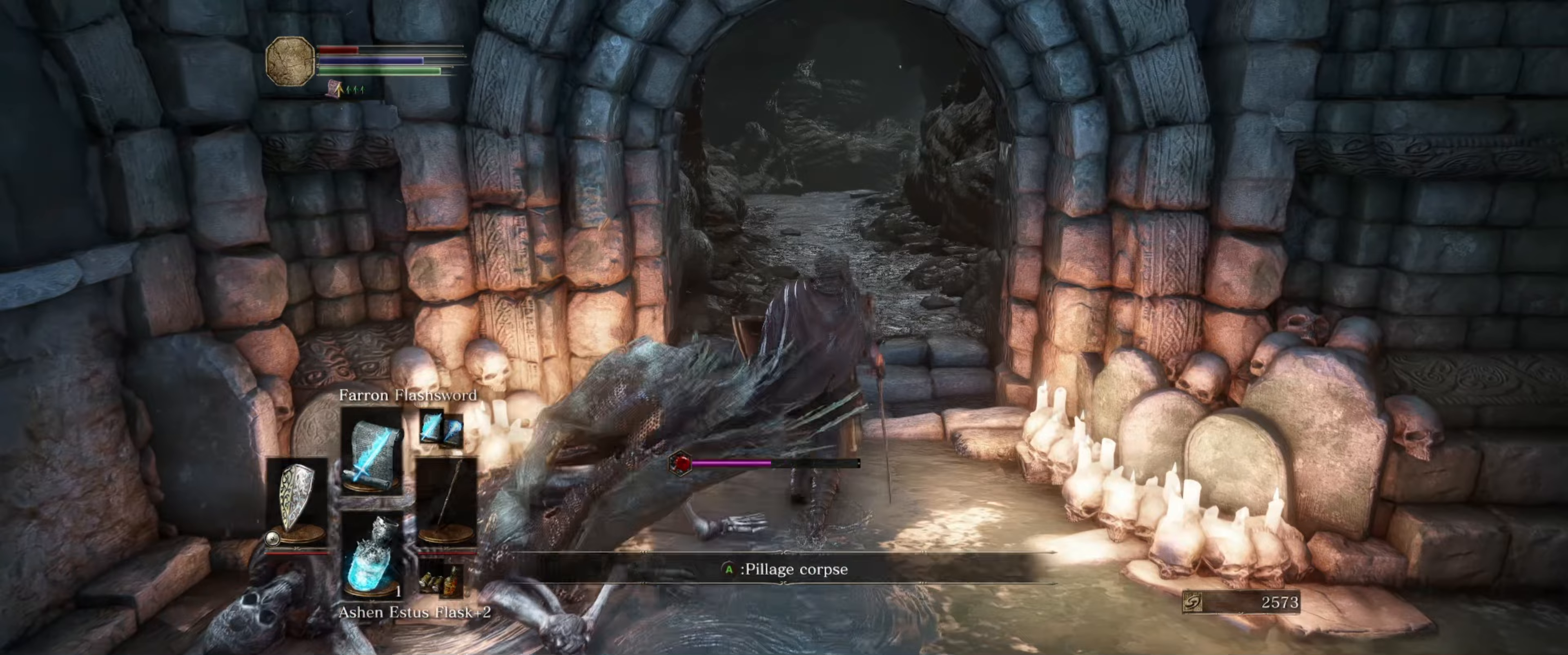
{"buttons": [], "left_stick": "down-left", "right_stick": "center", "events": [[117, "left_stick", "center"], [183, "left_stick", "down"], [367, "left_stick", "down-left"]]}
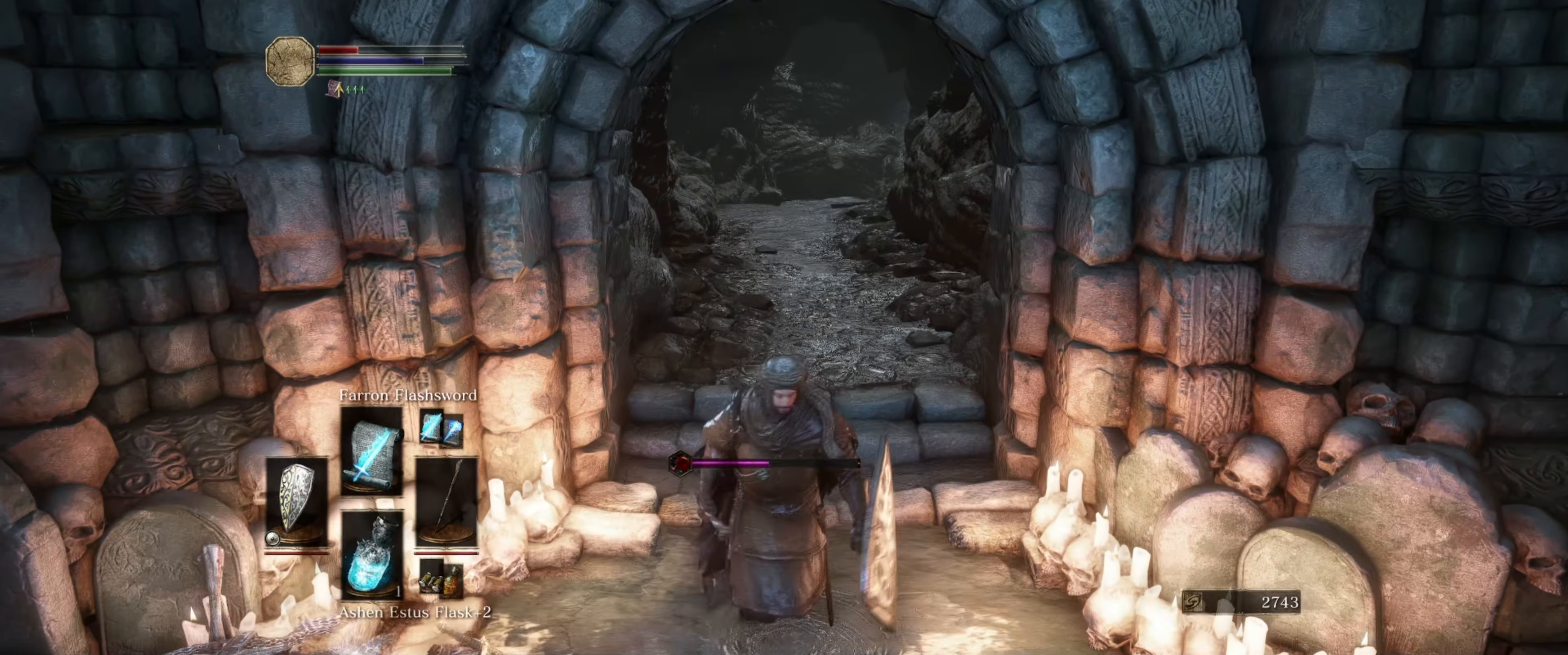
{"buttons": [], "left_stick": "center", "right_stick": "center", "events": [[100, "A", "down"], [183, "left_stick", "center"], [200, "A", "up"]]}
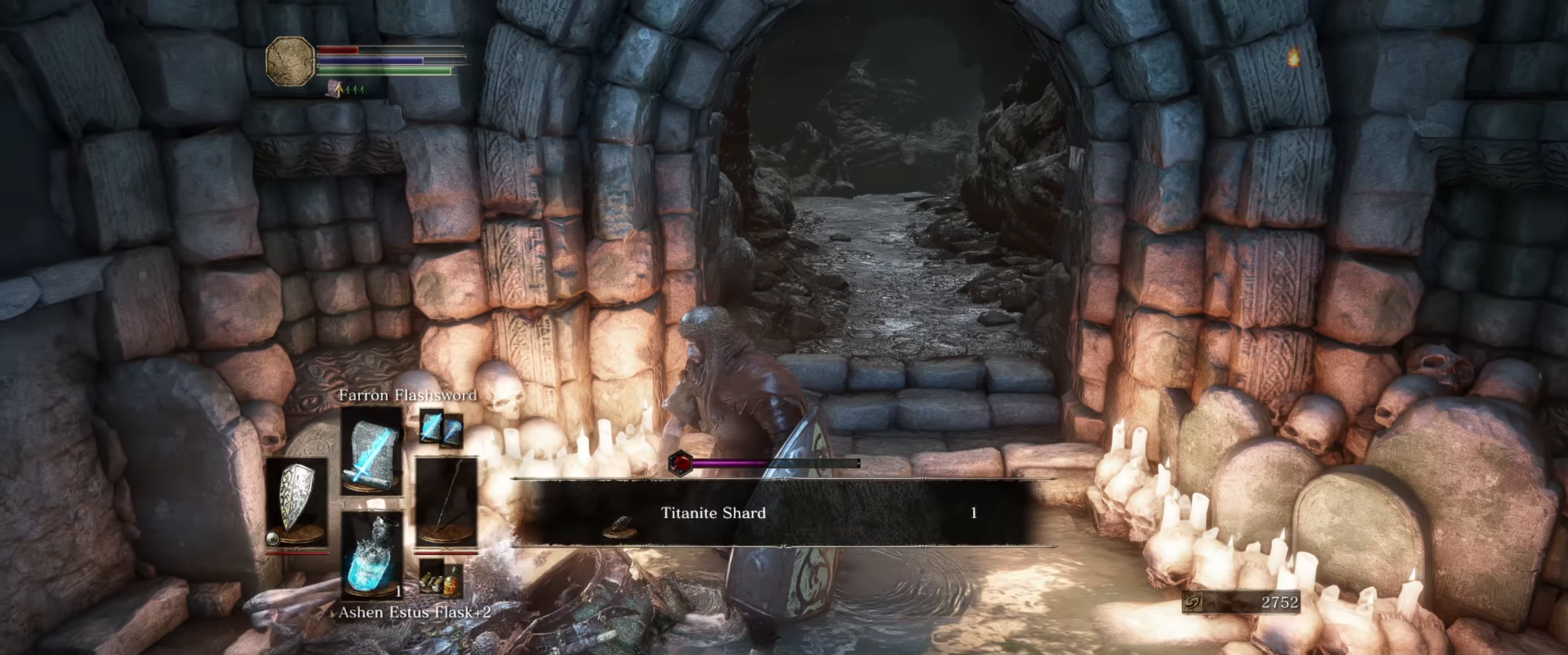
{"buttons": [], "left_stick": "up-right", "right_stick": "center", "events": [[317, "A", "down"], [350, "left_stick", "up-right"], [417, "A", "up"]]}
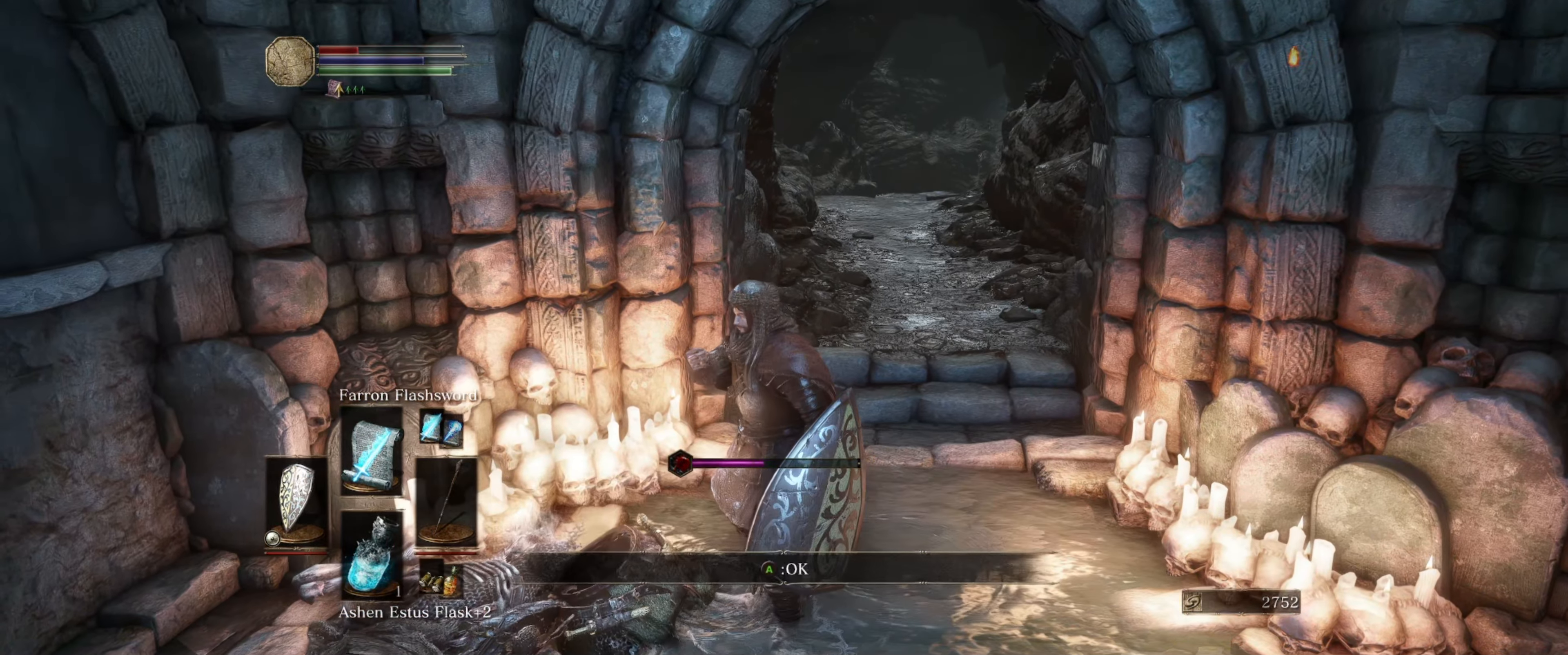
{"buttons": [], "left_stick": "up", "right_stick": "center", "events": [[183, "DPAD_DOWN", "down"], [300, "DPAD_DOWN", "up"], [350, "left_stick", "up"]]}
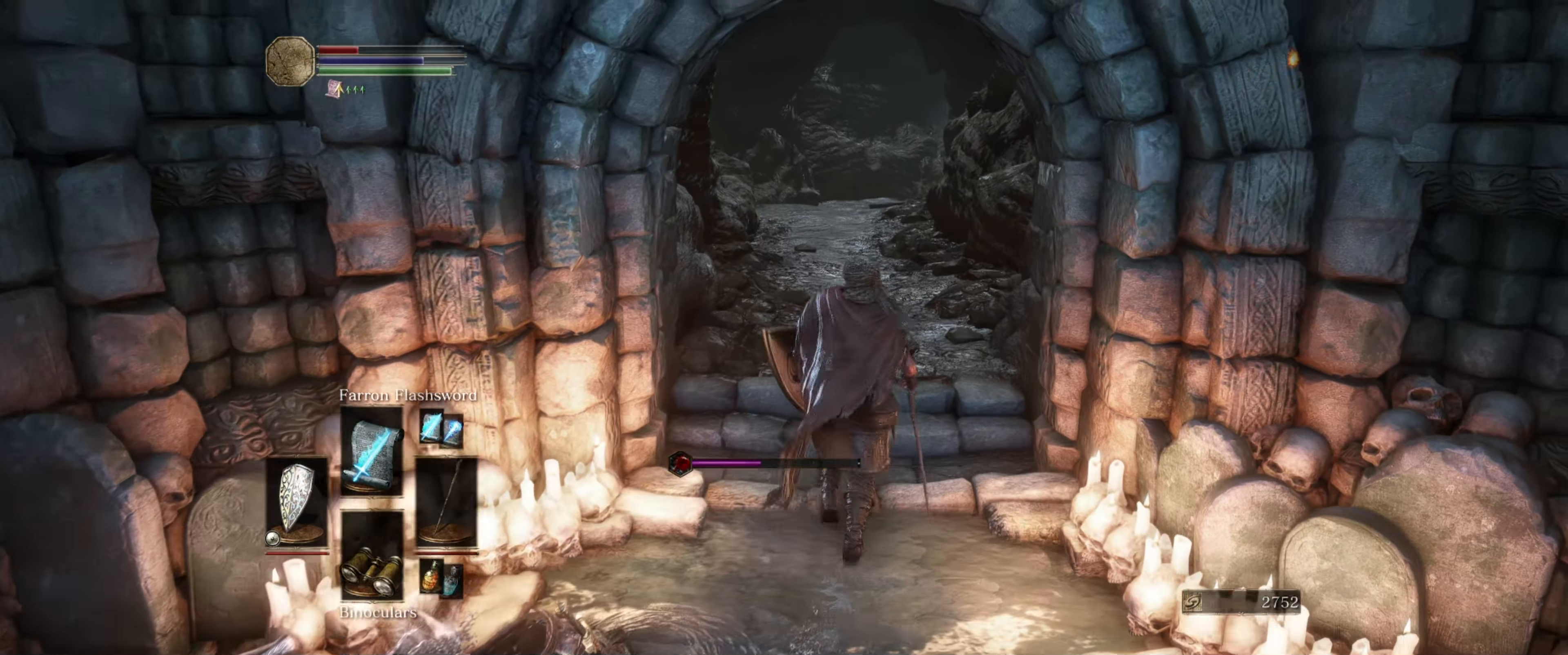
{"buttons": [], "left_stick": "up", "right_stick": "center", "events": [[217, "DPAD_DOWN", "down"], [317, "DPAD_DOWN", "up"]]}
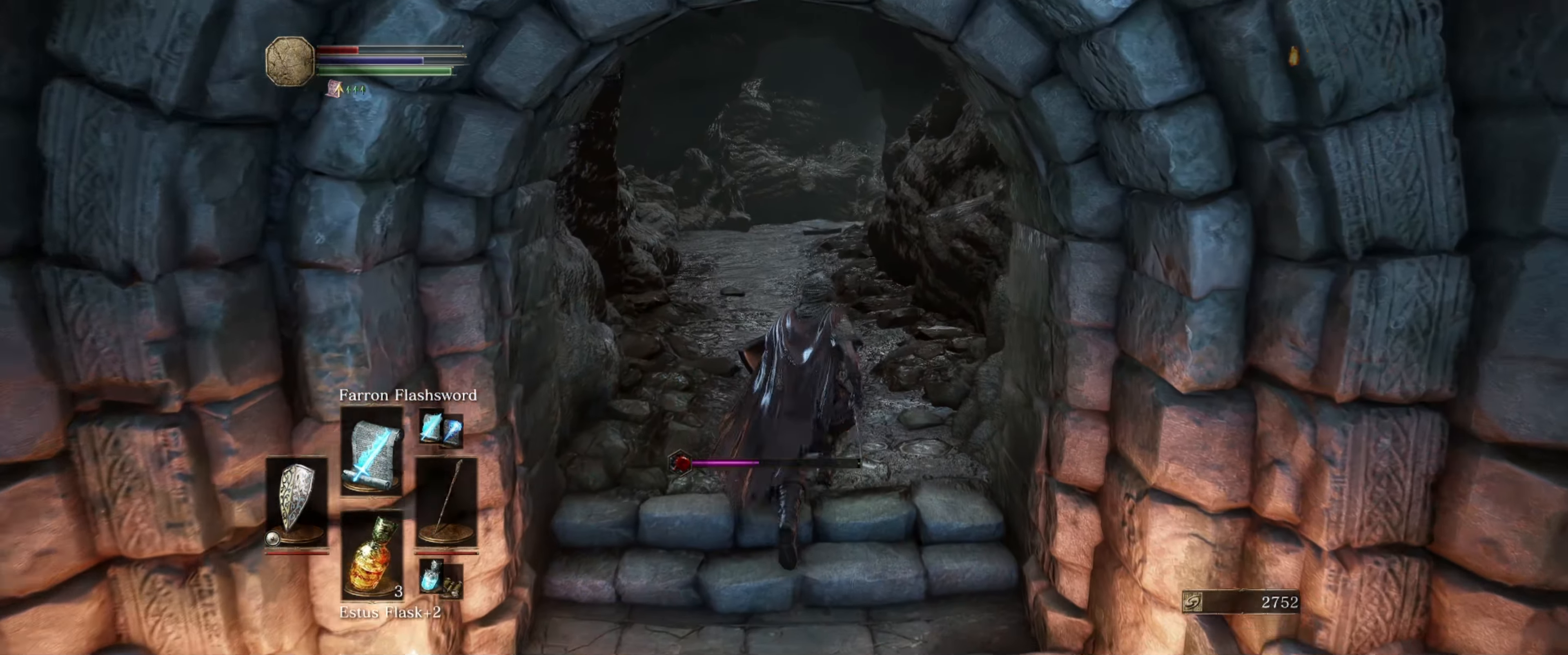
{"buttons": [], "left_stick": "up", "right_stick": "center", "events": [[17, "X", "down"], [167, "X", "up"]]}
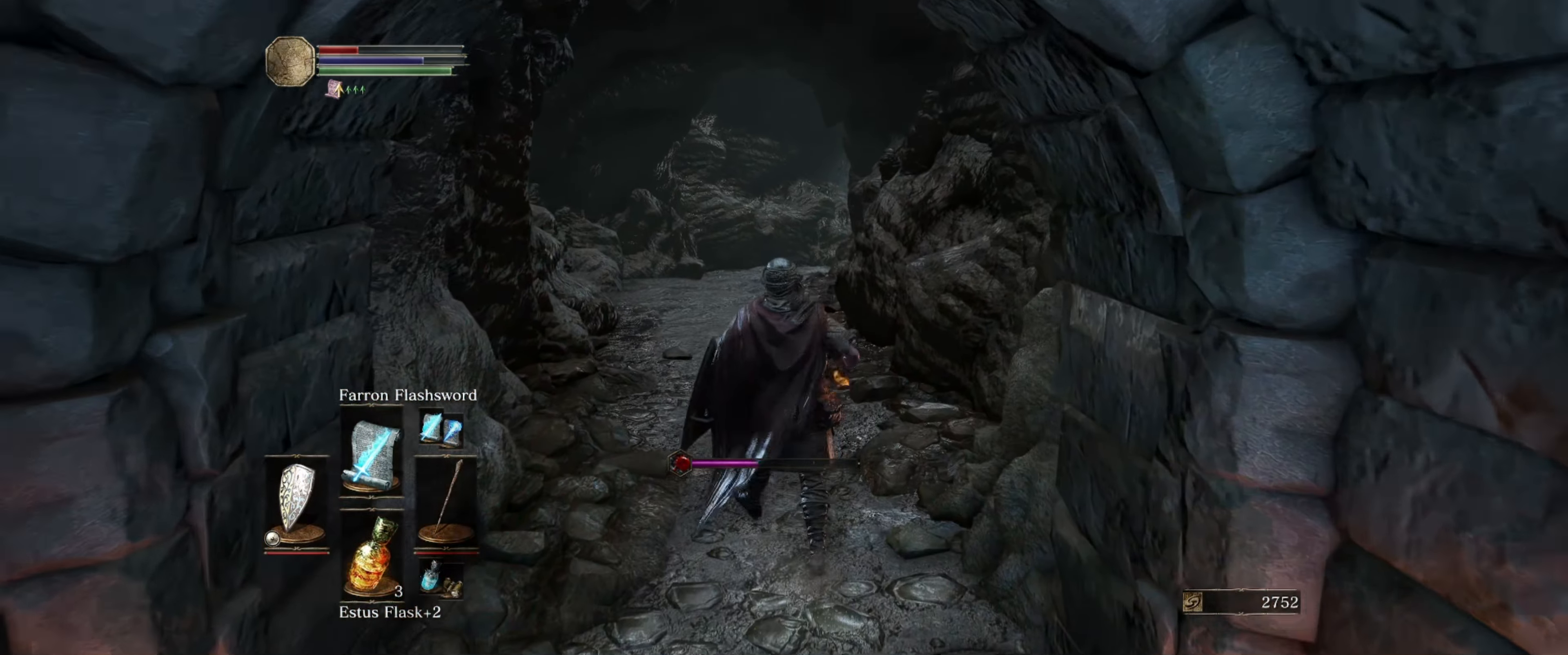
{"buttons": ["B"], "left_stick": "up", "right_stick": "center", "events": [[450, "B", "down"]]}
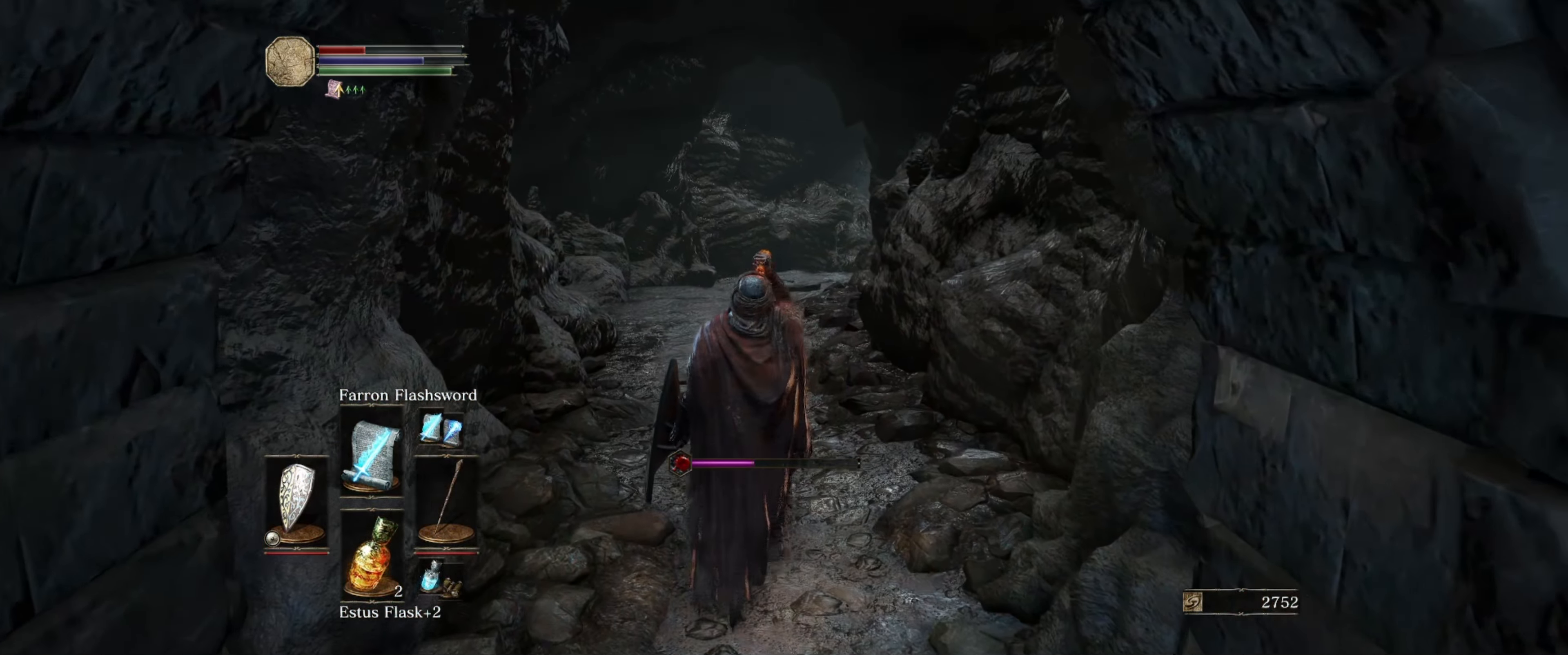
{"buttons": ["B"], "left_stick": "up", "right_stick": "center", "events": []}
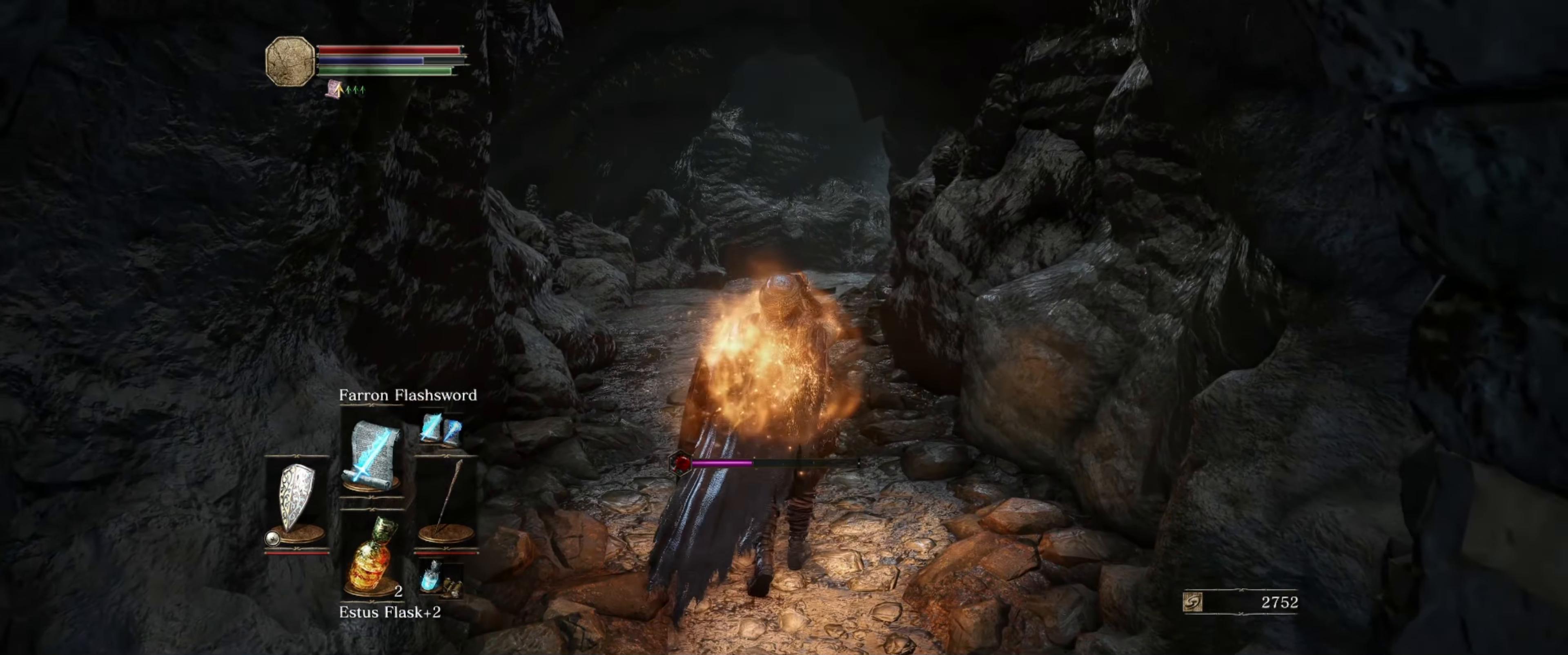
{"buttons": ["B"], "left_stick": "up", "right_stick": "center", "events": []}
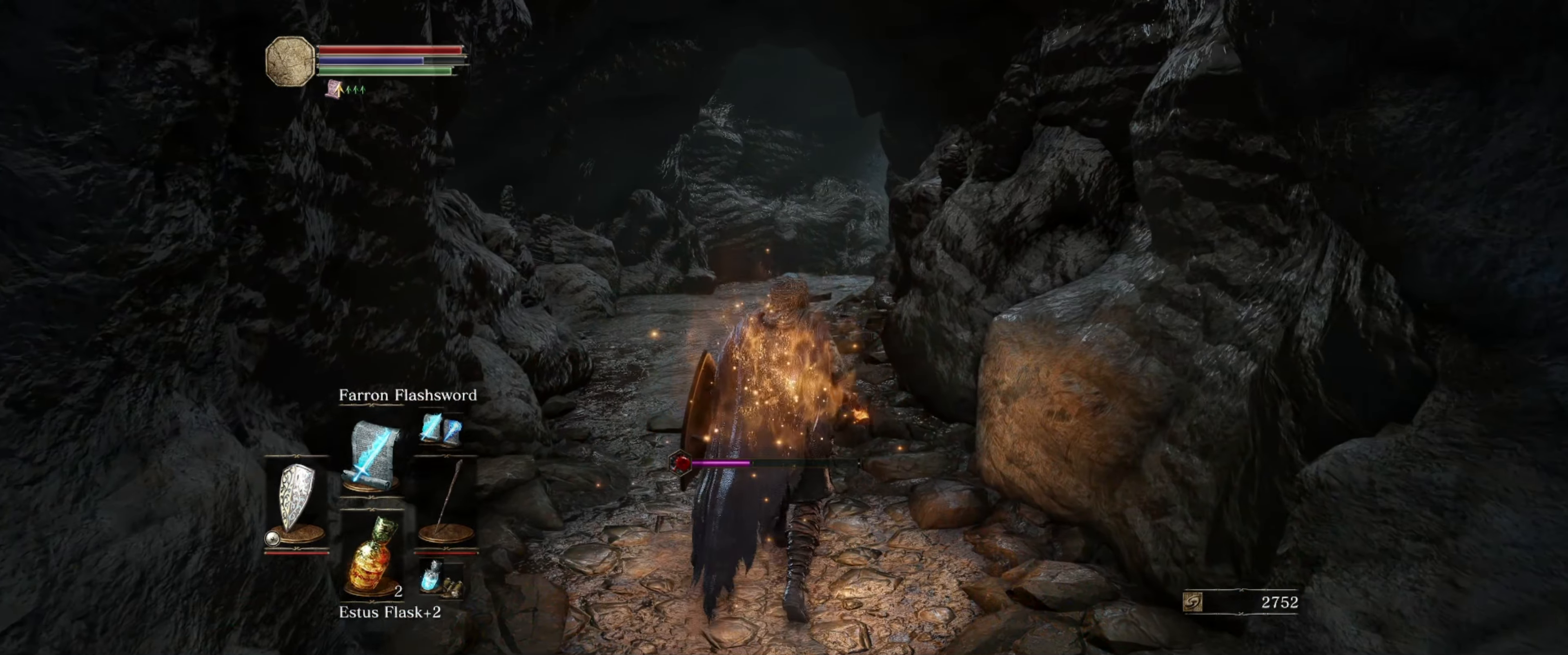
{"buttons": ["B"], "left_stick": "up", "right_stick": "center", "events": []}
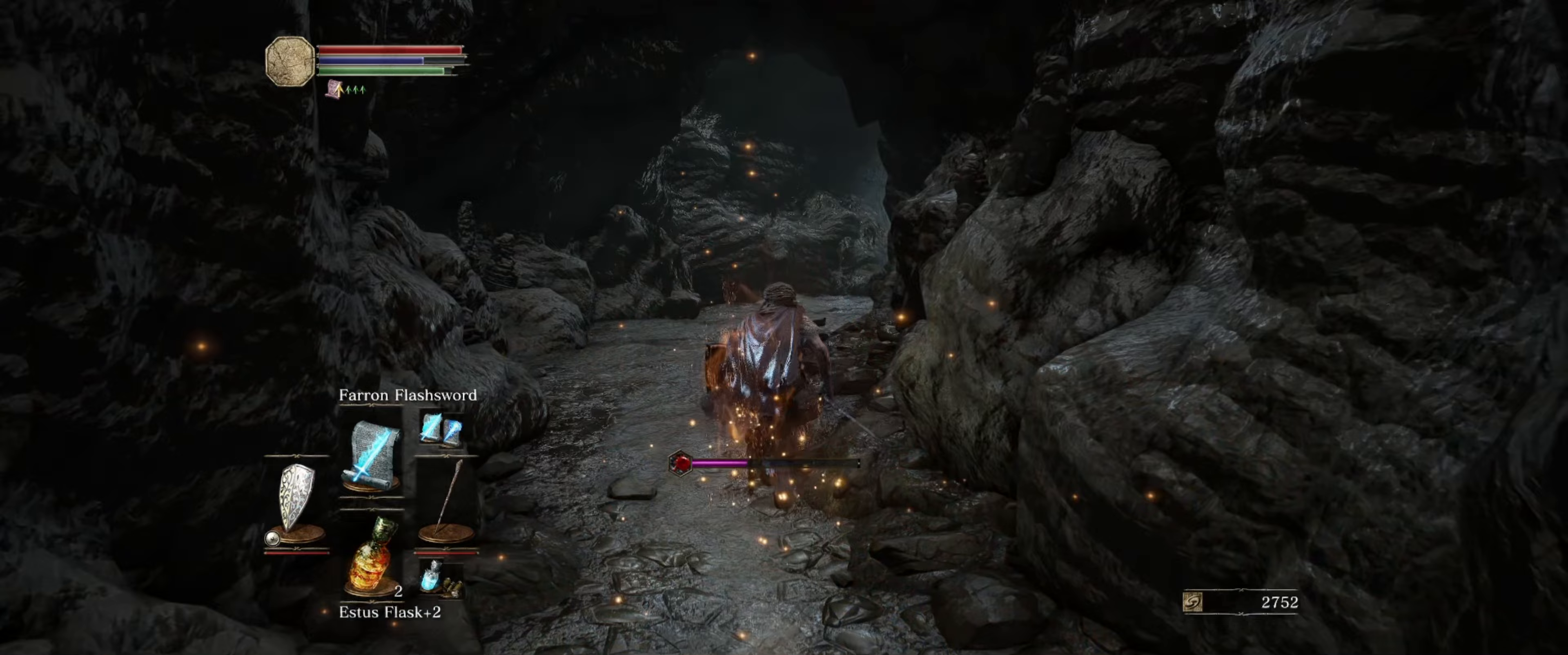
{"buttons": ["B"], "left_stick": "up", "right_stick": "center", "events": []}
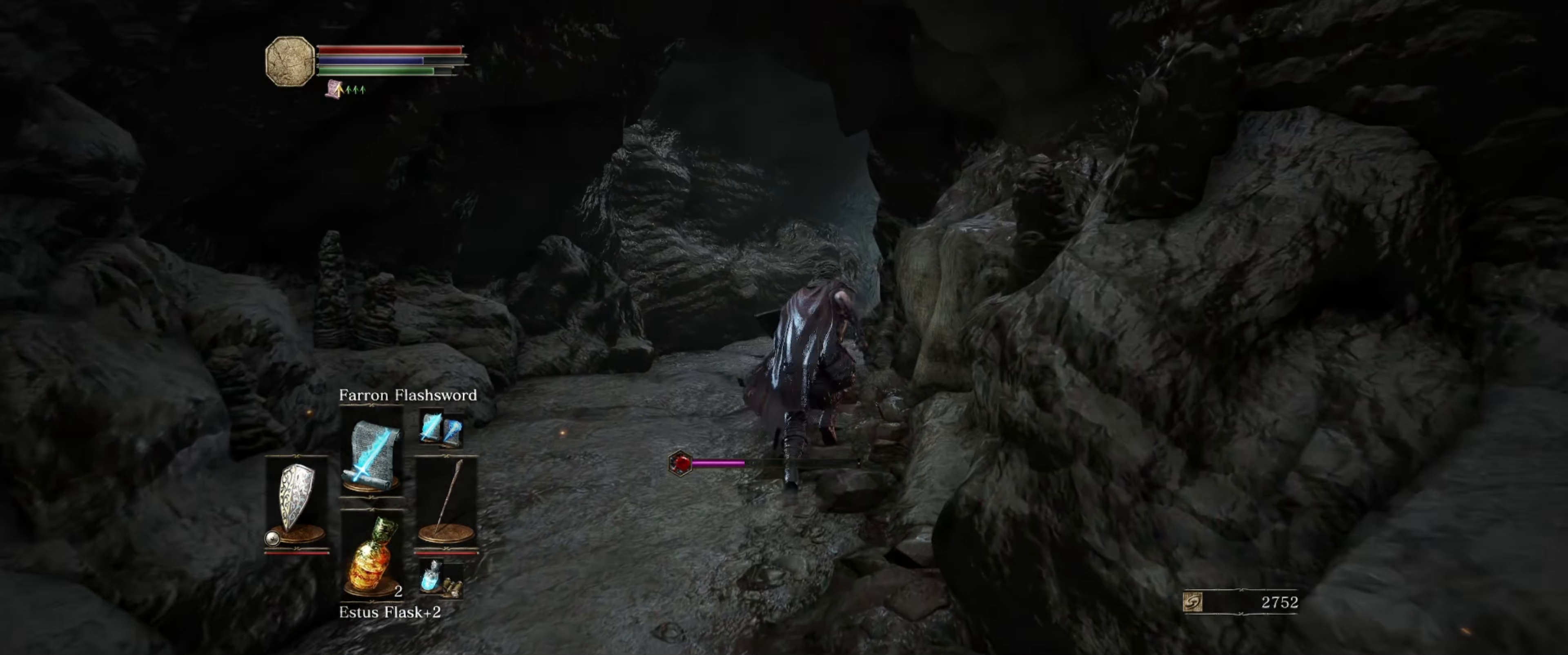
{"buttons": ["B"], "left_stick": "up", "right_stick": "center", "events": []}
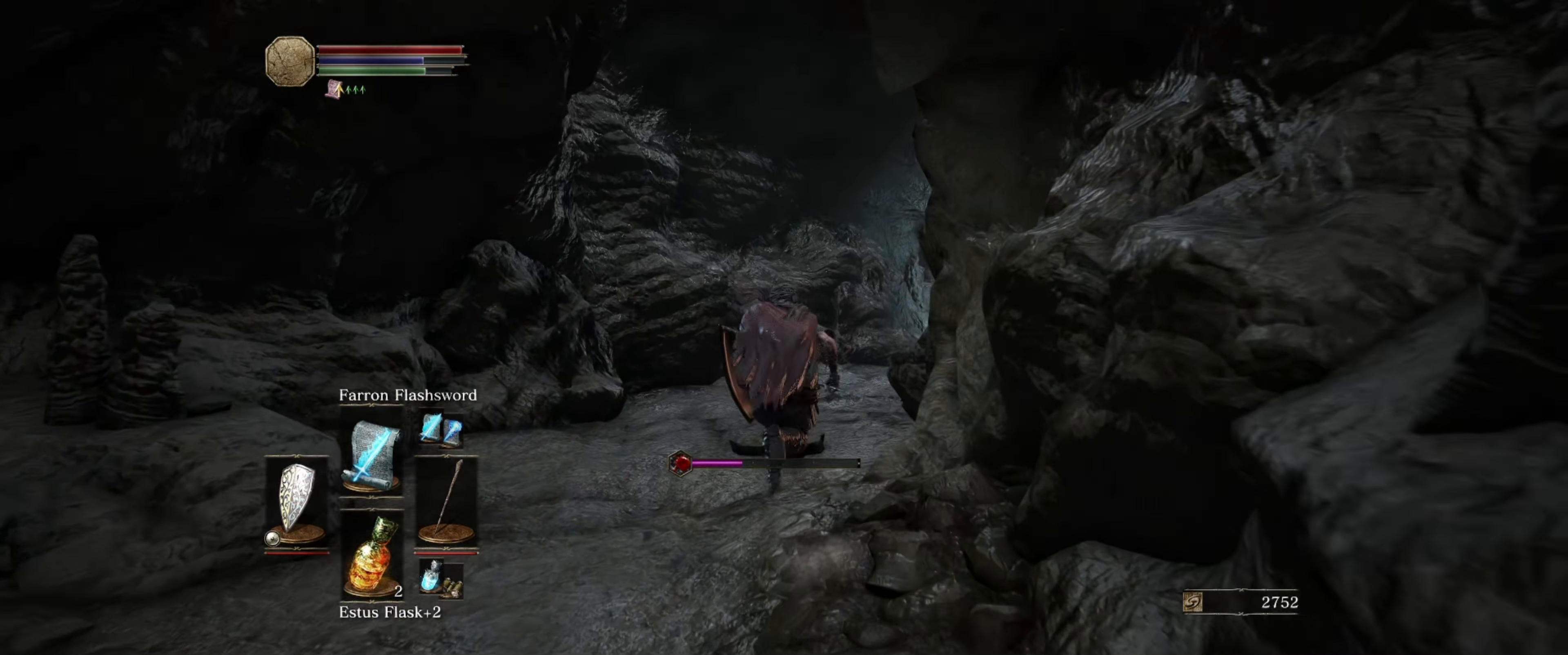
{"buttons": ["B"], "left_stick": "up", "right_stick": "center", "events": []}
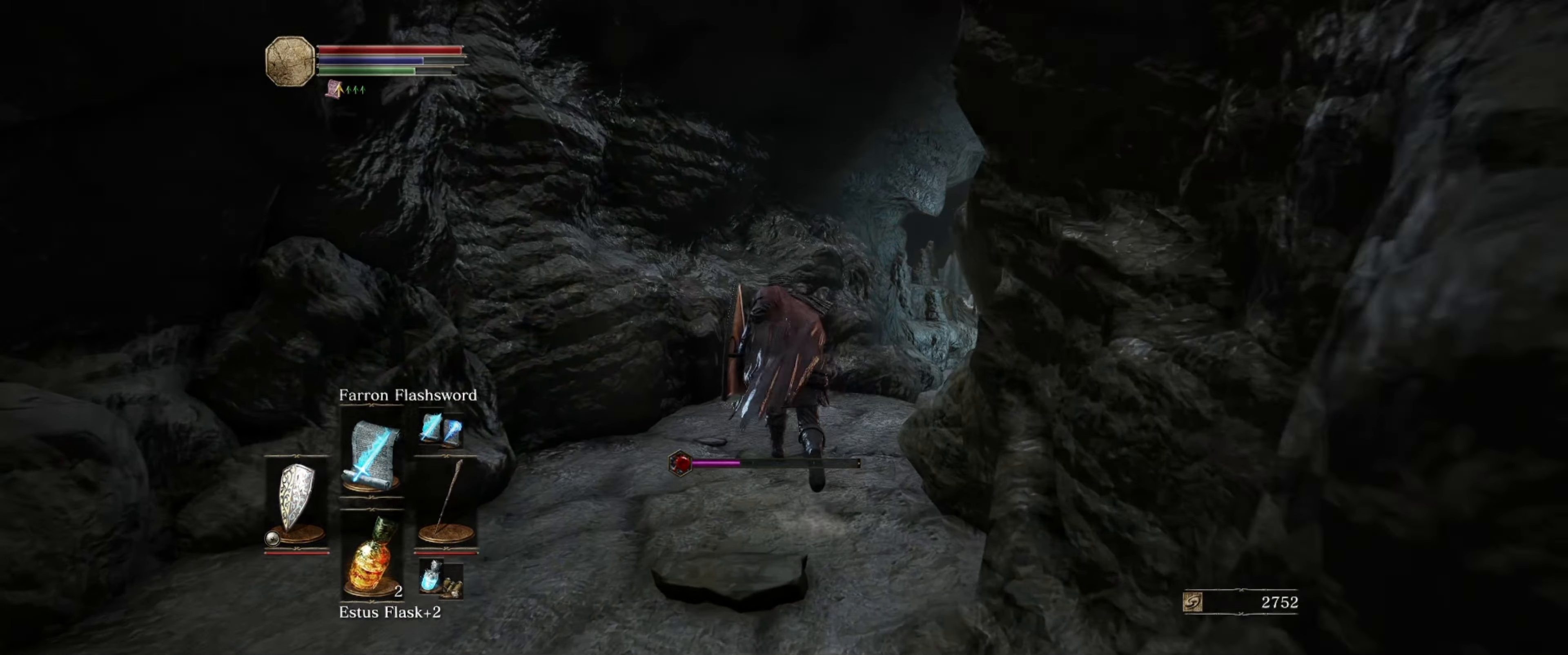
{"buttons": ["B"], "left_stick": "up", "right_stick": "center", "events": []}
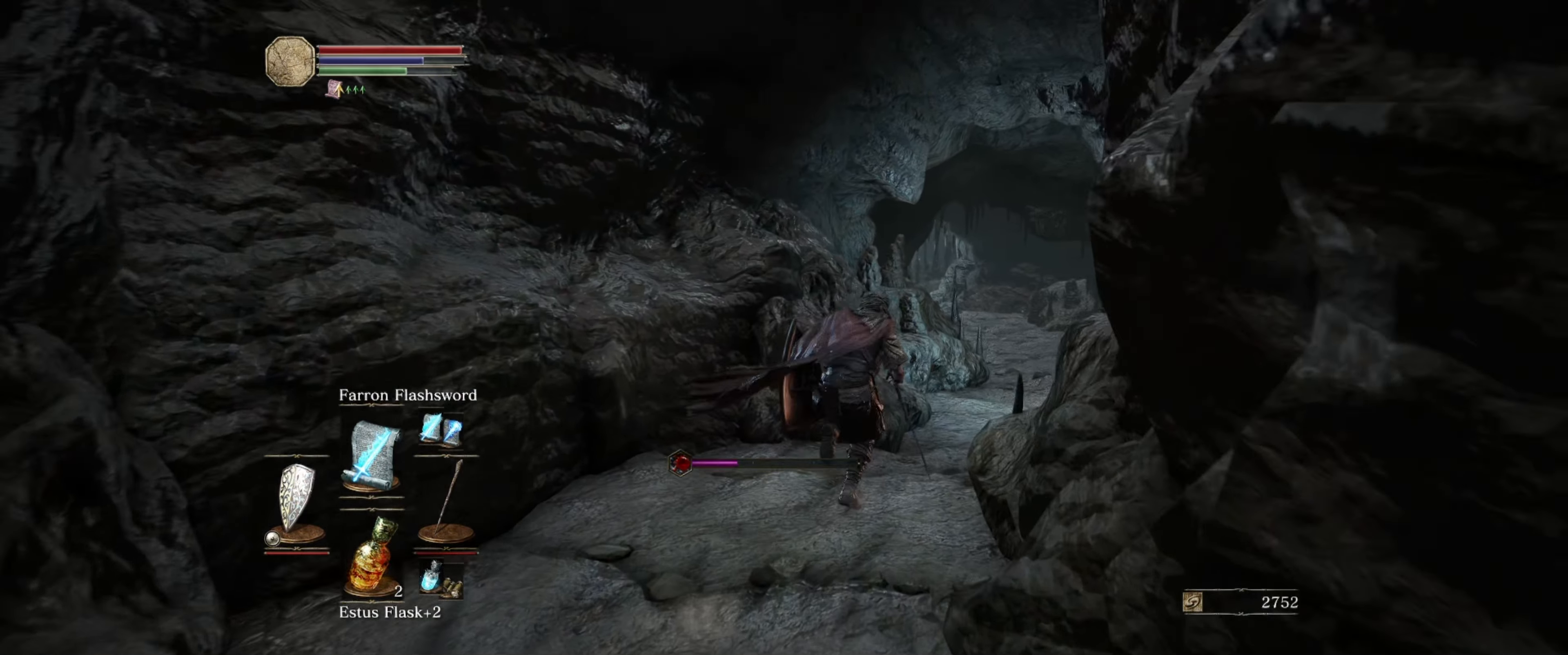
{"buttons": ["B"], "left_stick": "up", "right_stick": "center", "events": []}
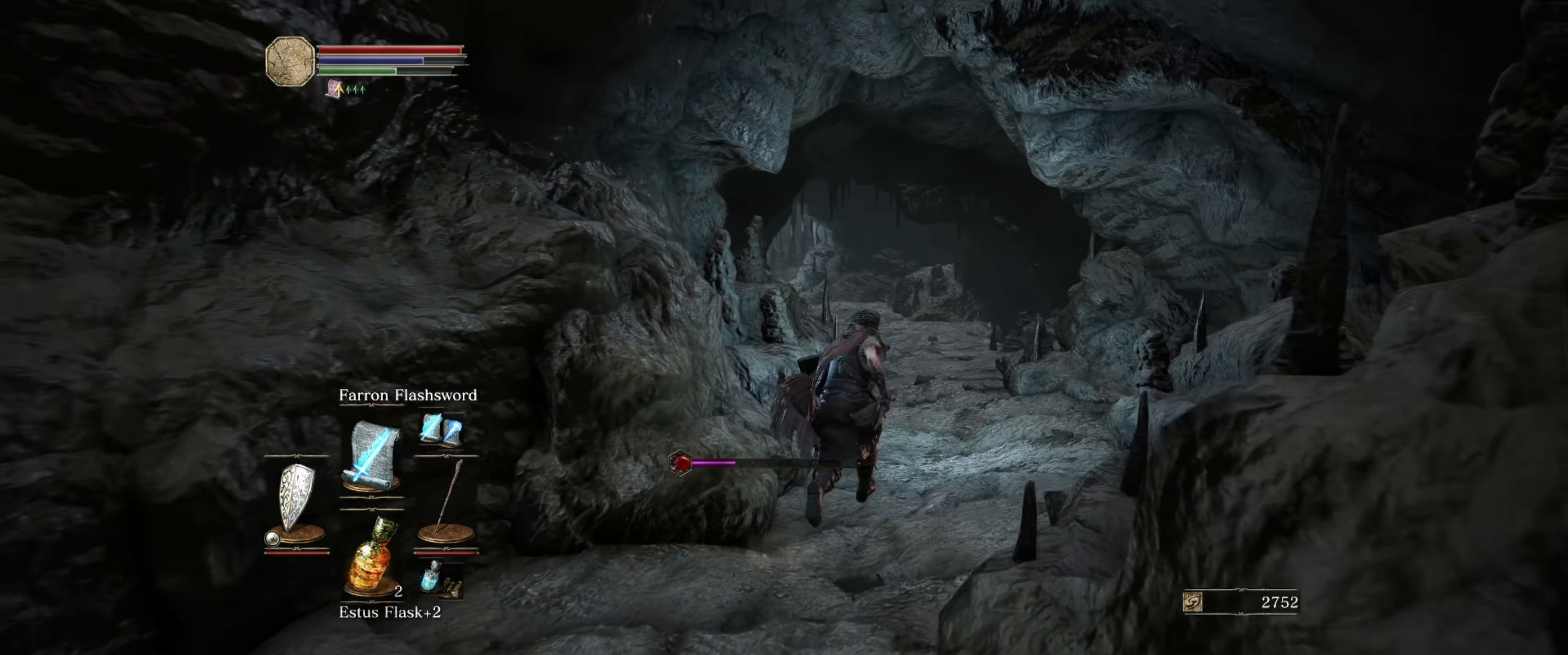
{"buttons": ["B"], "left_stick": "up", "right_stick": "center", "events": []}
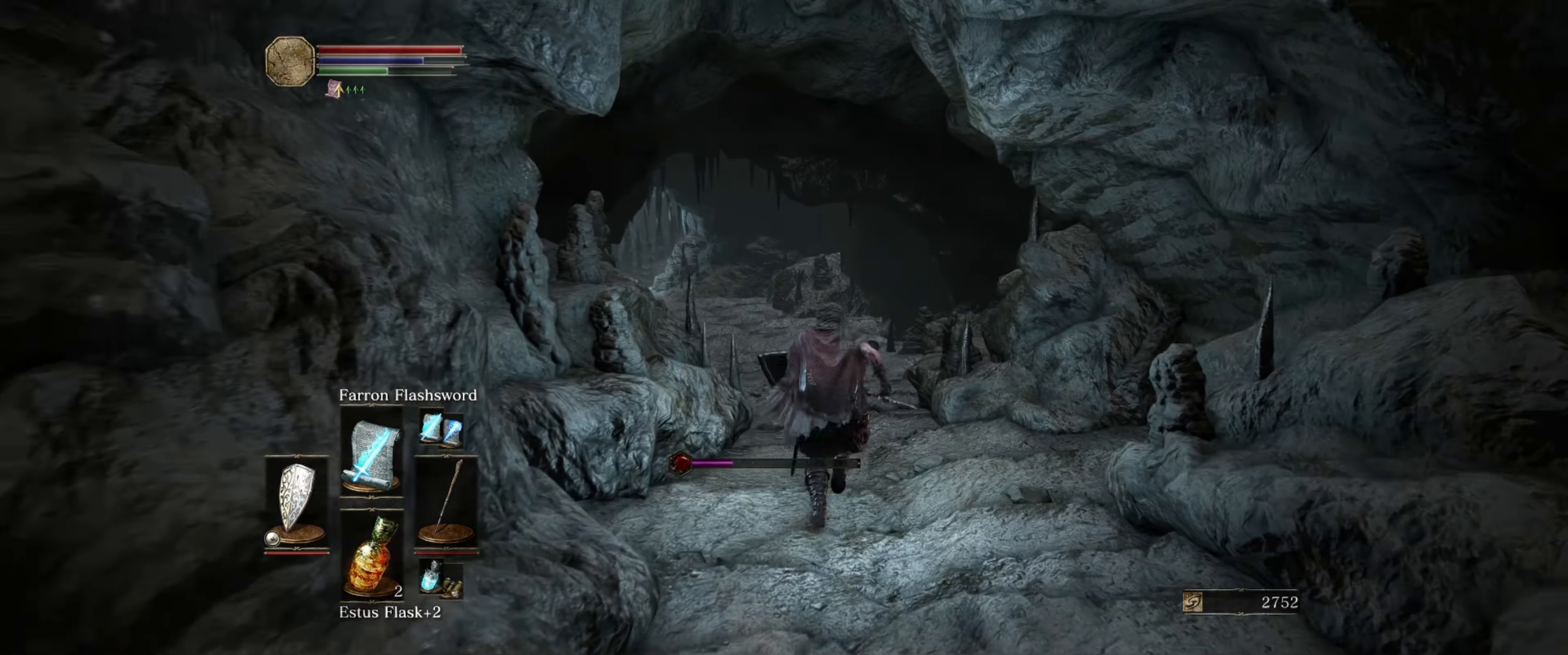
{"buttons": ["B"], "left_stick": "up", "right_stick": "center", "events": []}
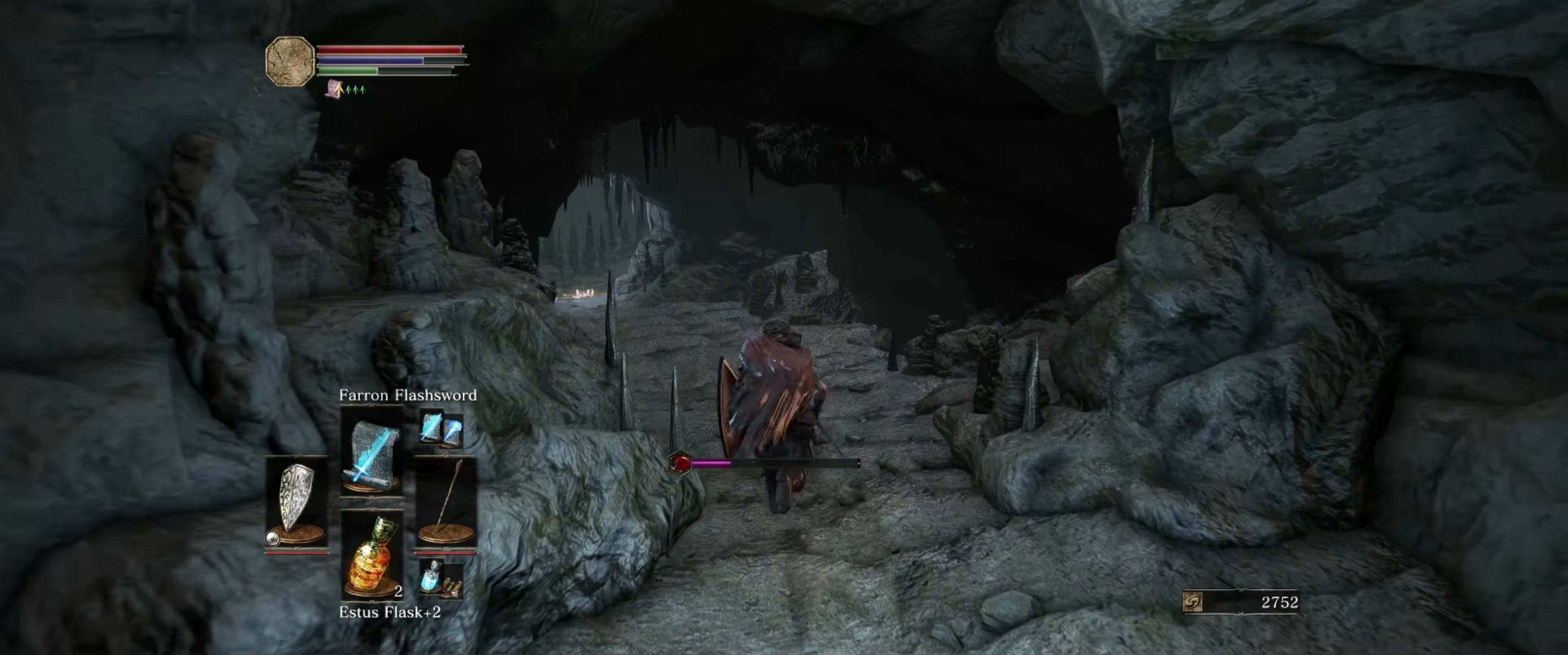
{"buttons": ["B"], "left_stick": "up", "right_stick": "center", "events": []}
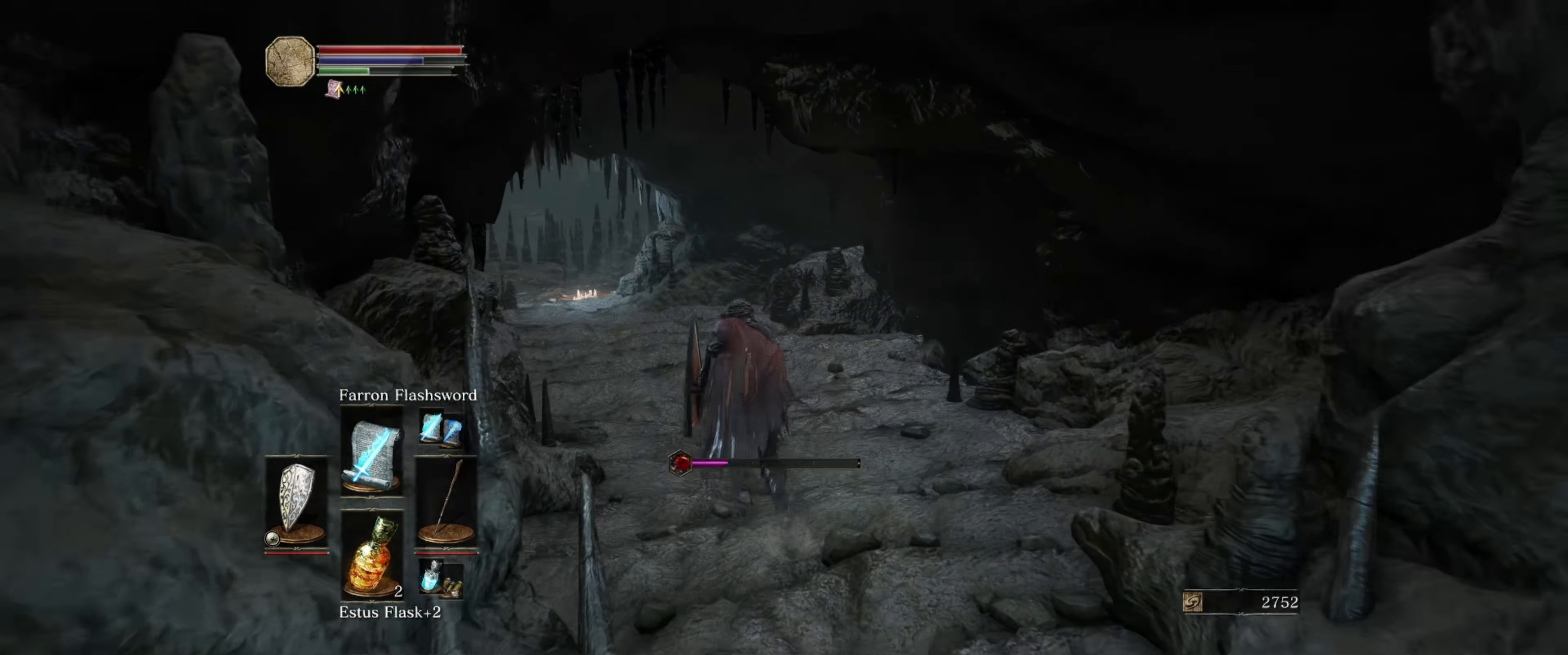
{"buttons": ["B"], "left_stick": "up", "right_stick": "center", "events": []}
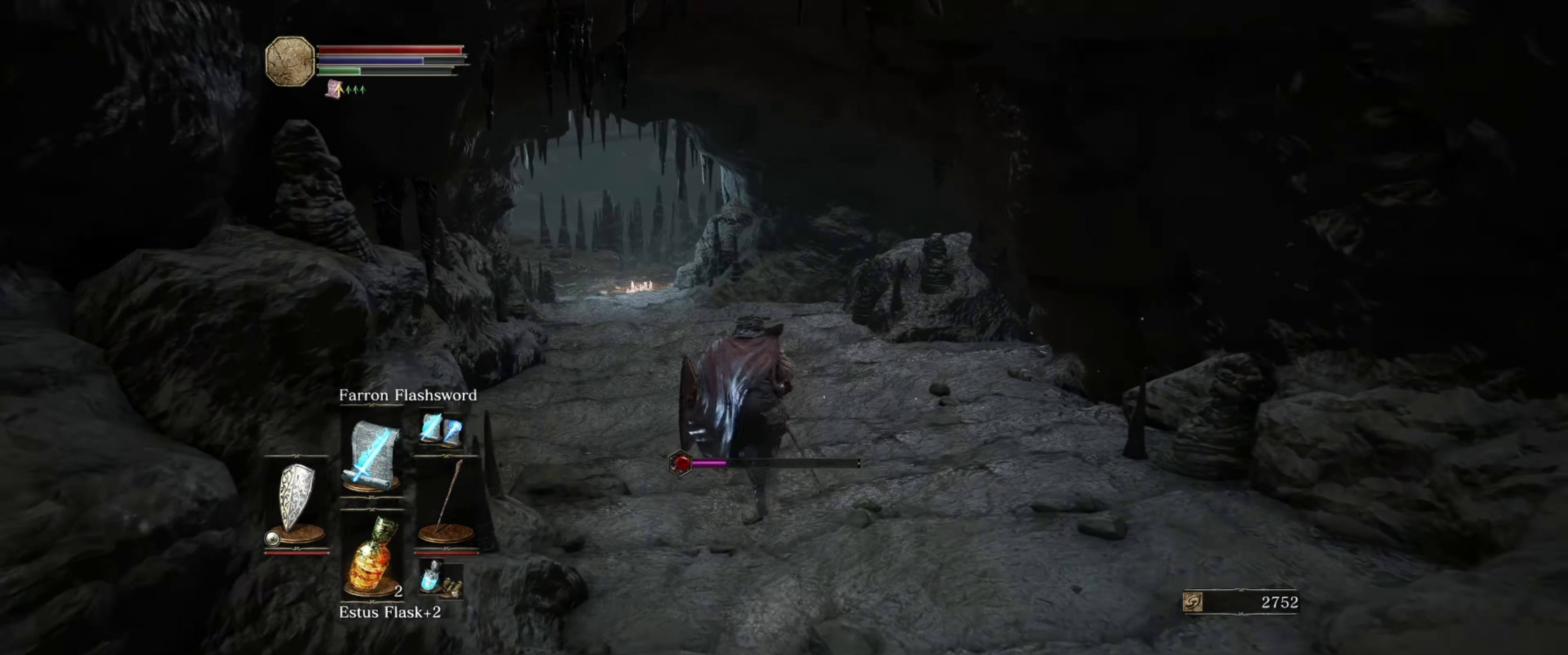
{"buttons": ["B"], "left_stick": "up", "right_stick": "center", "events": []}
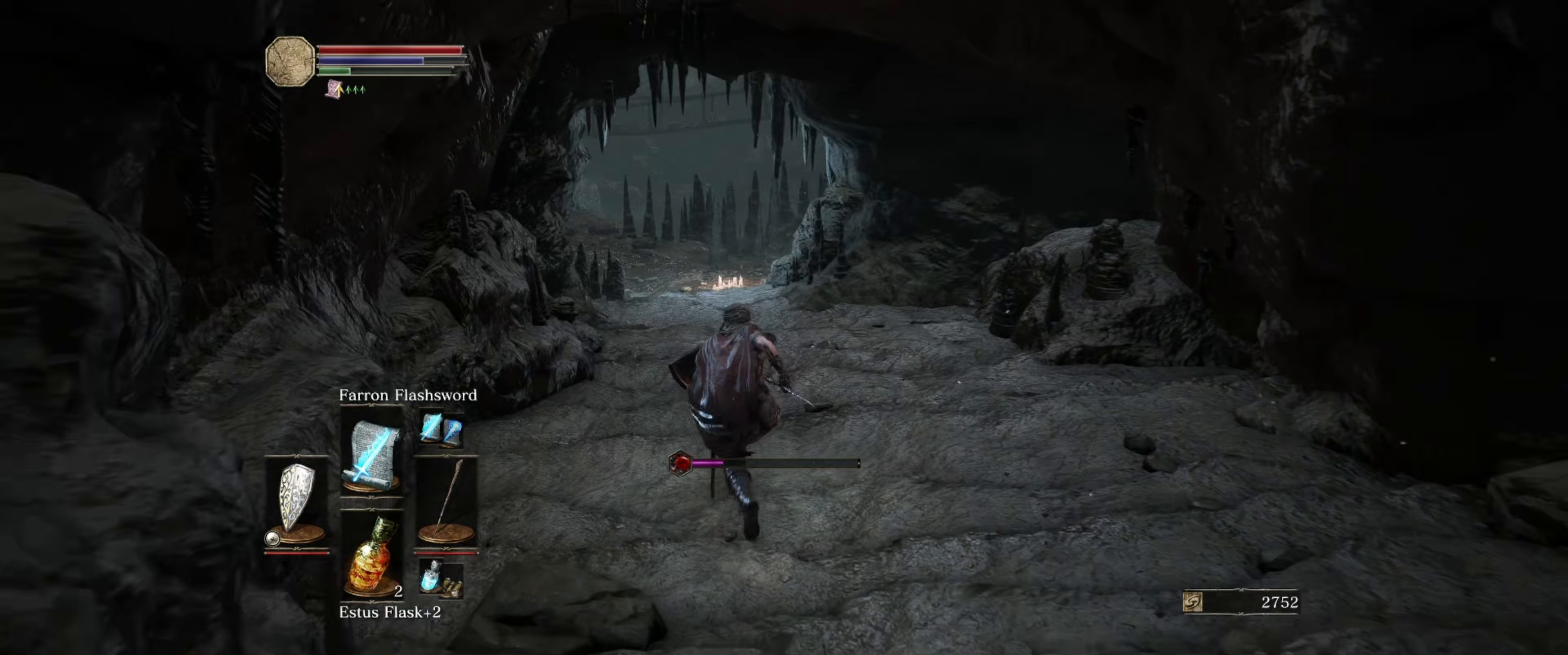
{"buttons": ["B"], "left_stick": "up", "right_stick": "center", "events": []}
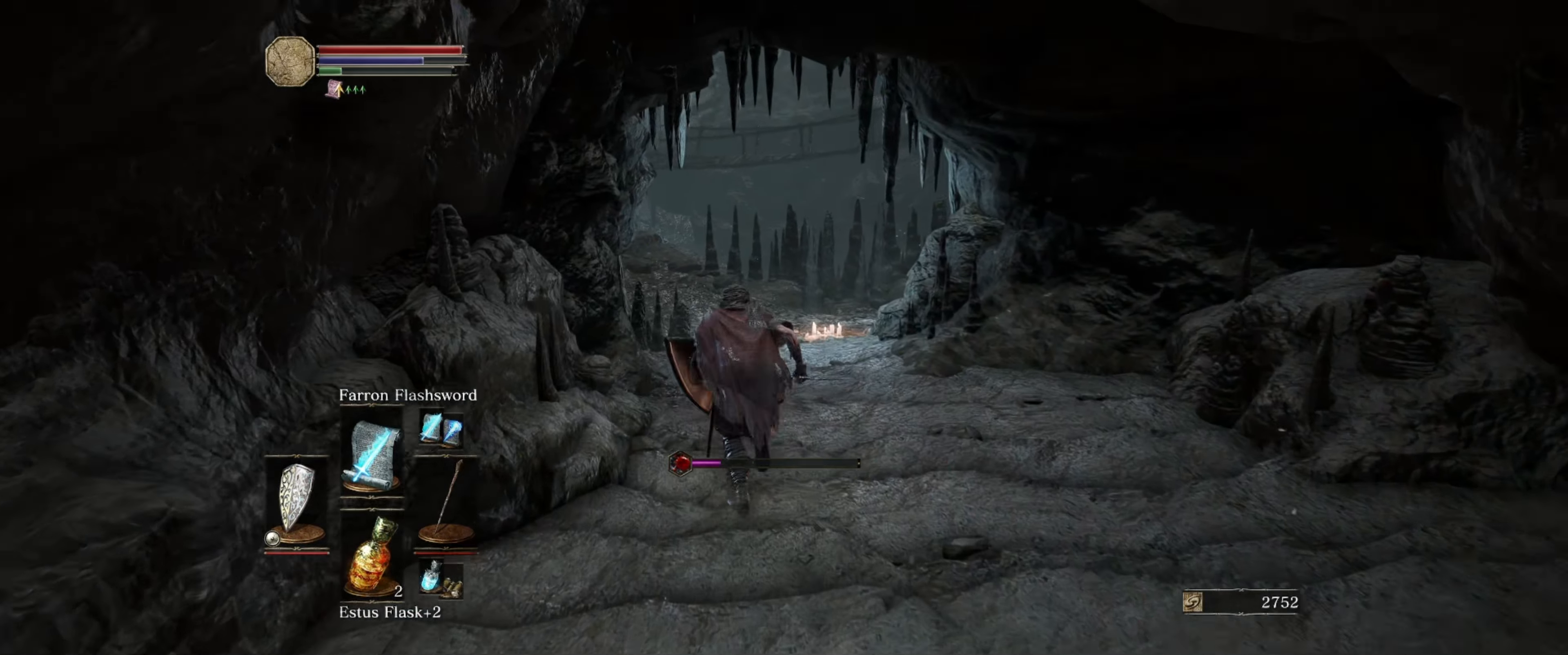
{"buttons": ["B"], "left_stick": "up", "right_stick": "center", "events": []}
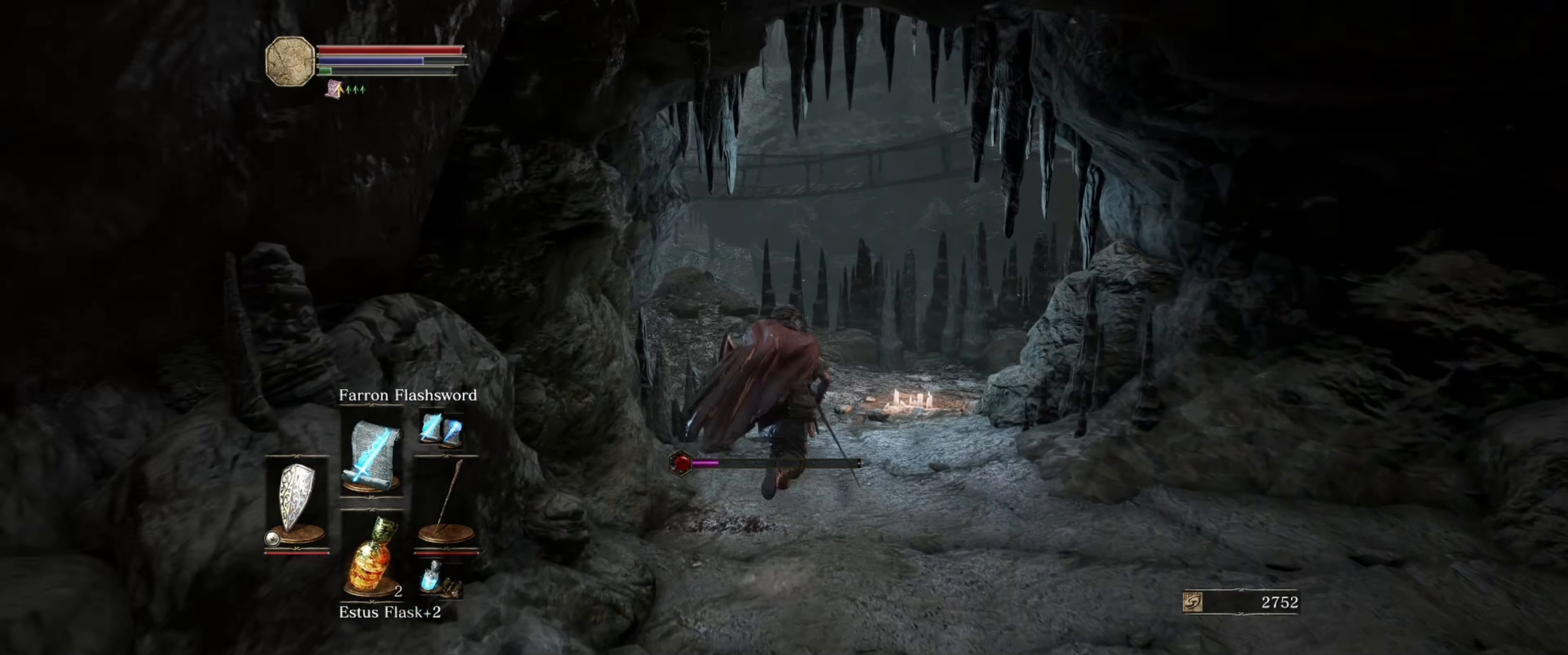
{"buttons": [], "left_stick": "up", "right_stick": "center", "events": [[300, "B", "up"]]}